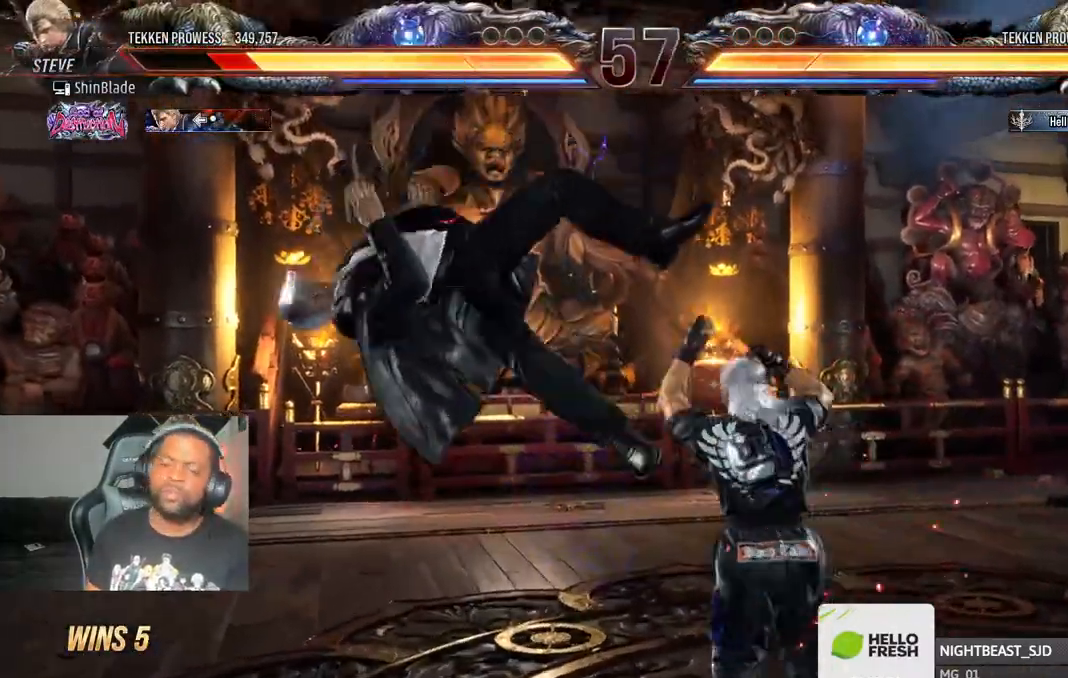
Gameplay with a controller (PlayStation layout); each line is a JSON object with the inputs held at the frame after it (dt_ms = milliseconds from this image to that frame). "events" lists button and stick changes between this image and that frame as [ms after this image, input, new state], when the widget could be followed in between.
{"dt_ms": 500, "buttons": ["CROSS", "R2"], "left_stick": "center", "right_stick": "center"}
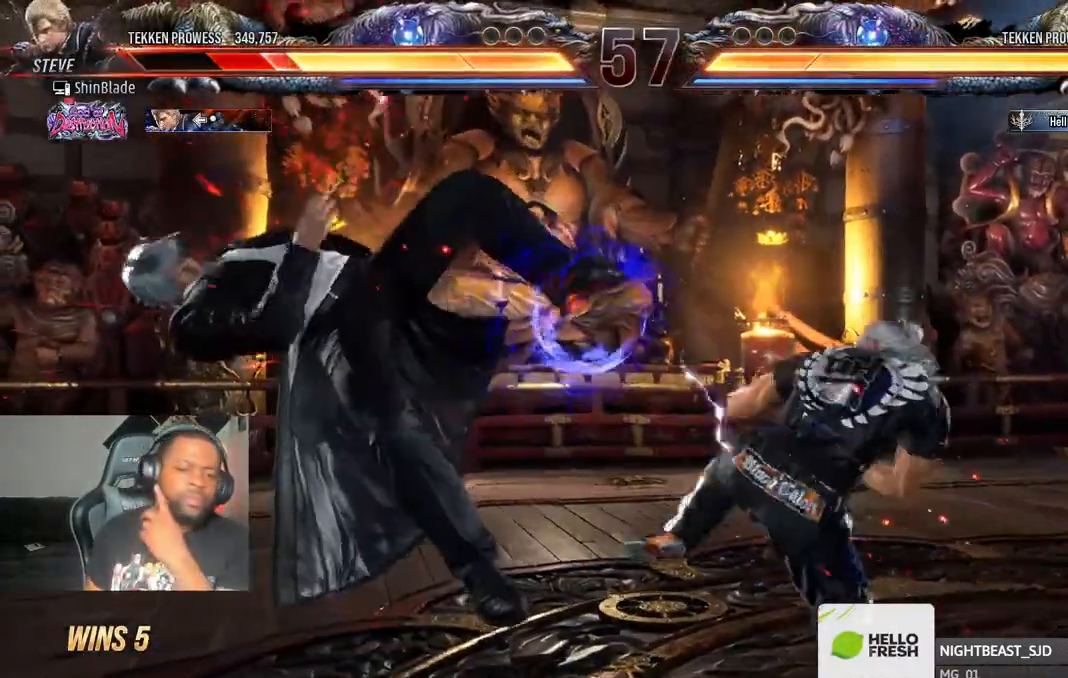
{"dt_ms": 500, "buttons": ["CROSS", "R2"], "left_stick": "center", "right_stick": "center", "events": [[83, "CROSS", "up"], [333, "CROSS", "down"]]}
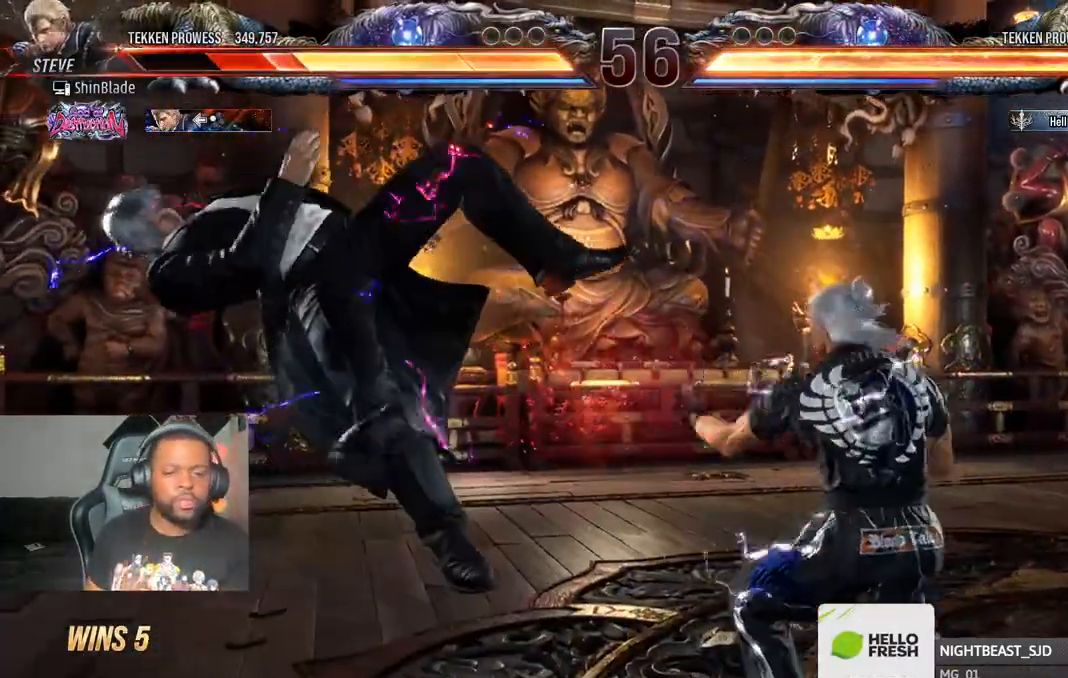
{"dt_ms": 500, "buttons": ["CROSS", "R2"], "left_stick": "center", "right_stick": "center", "events": [[167, "CROSS", "up"], [250, "CROSS", "down"], [367, "CROSS", "up"], [450, "CROSS", "down"]]}
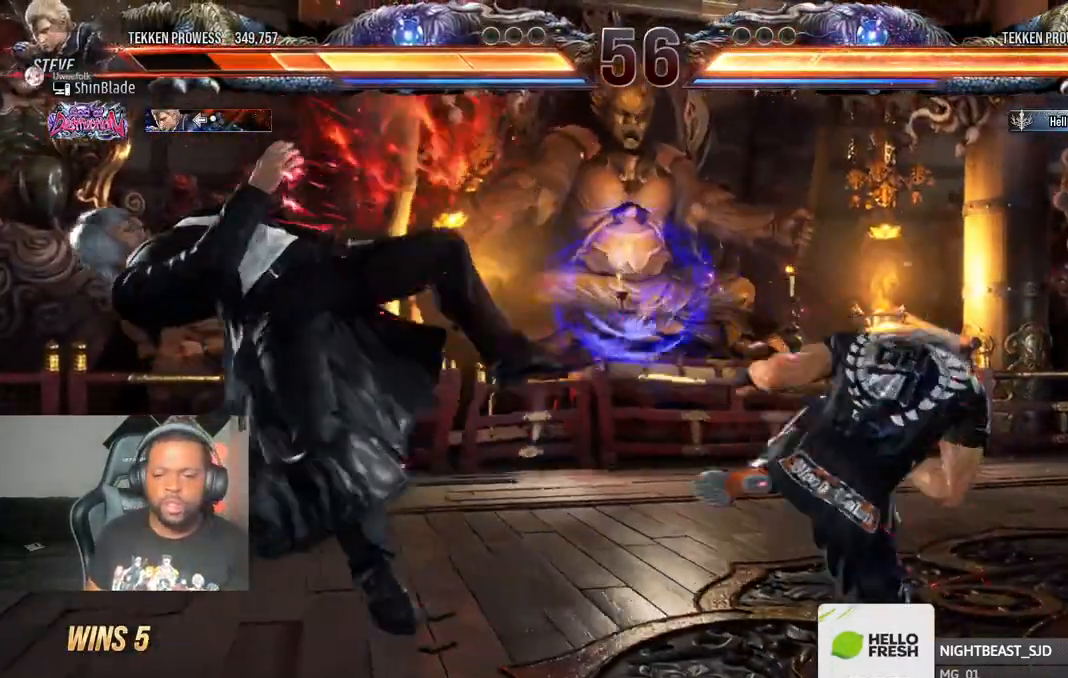
{"dt_ms": 500, "buttons": ["CROSS", "DPAD_UP"], "left_stick": "center", "right_stick": "center"}
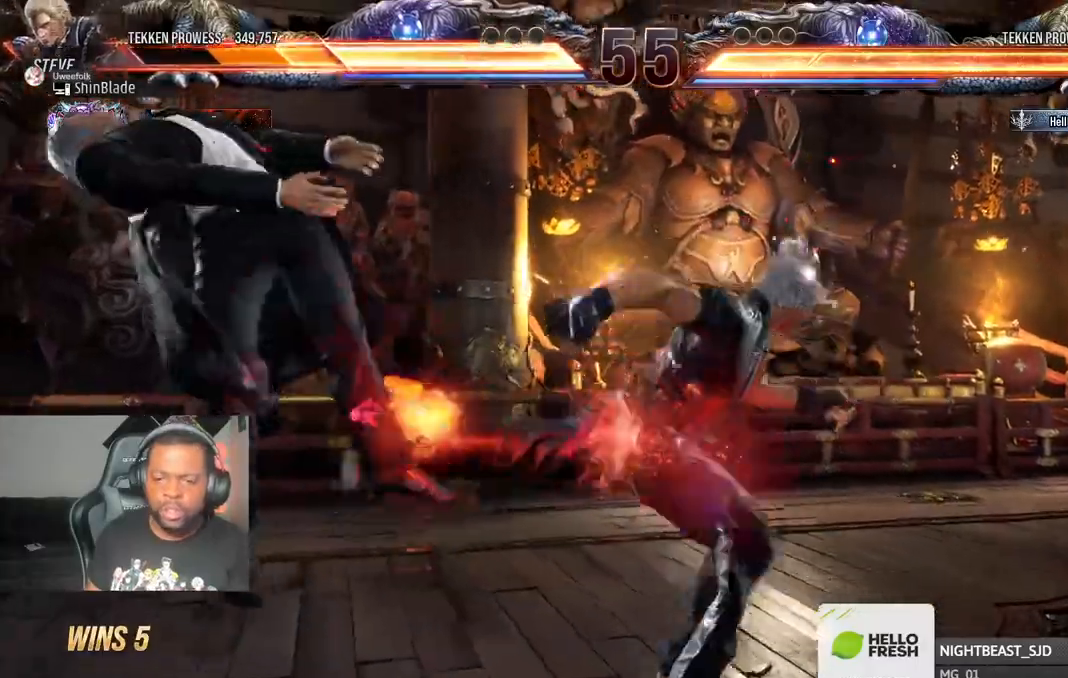
{"dt_ms": 500, "buttons": ["DPAD_RIGHT"], "left_stick": "center", "right_stick": "center"}
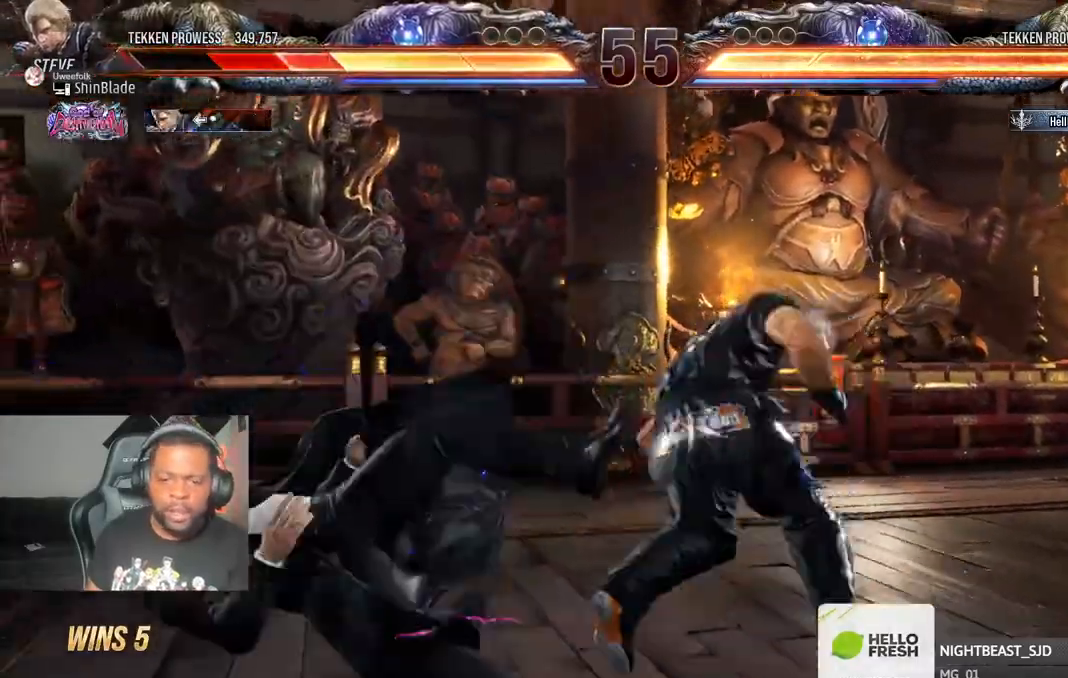
{"dt_ms": 500, "buttons": ["CROSS", "DPAD_DOWN", "DPAD_RIGHT"], "left_stick": "center", "right_stick": "center"}
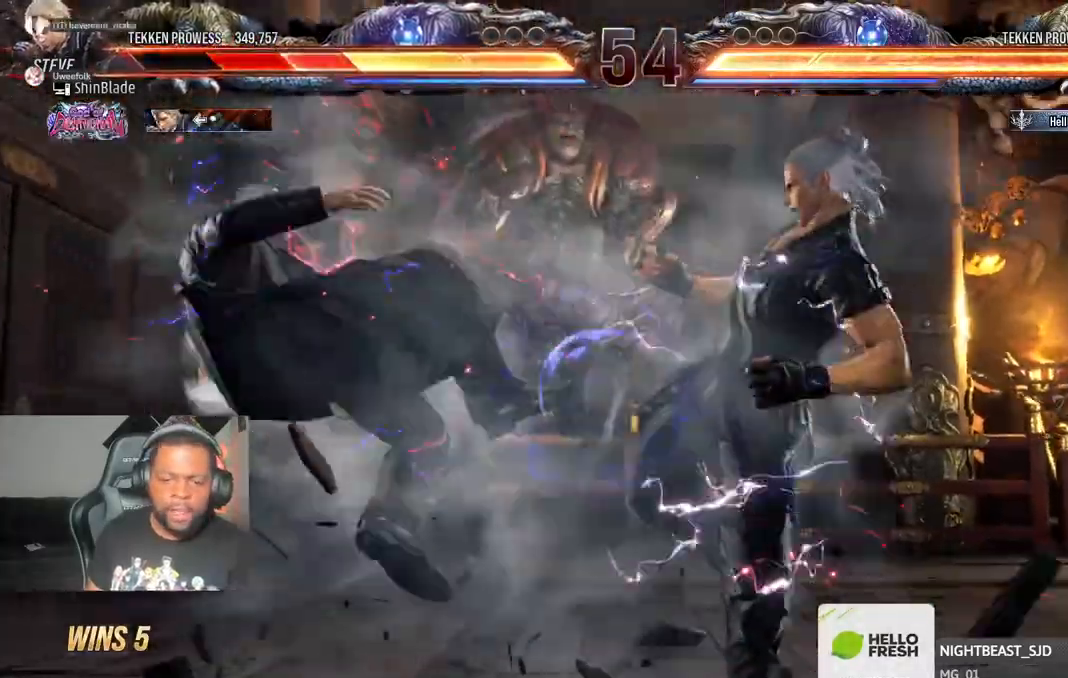
{"dt_ms": 500, "buttons": ["DPAD_UP"], "left_stick": "center", "right_stick": "center"}
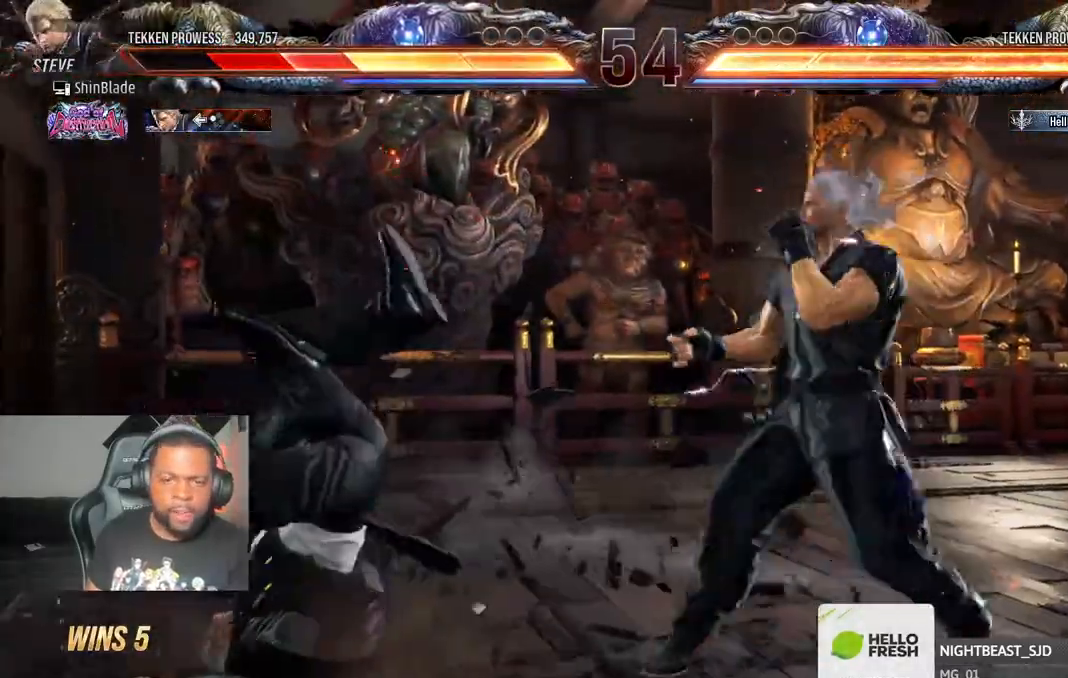
{"dt_ms": 1000, "buttons": ["DPAD_UP", "DPAD_LEFT"], "left_stick": "center", "right_stick": "center"}
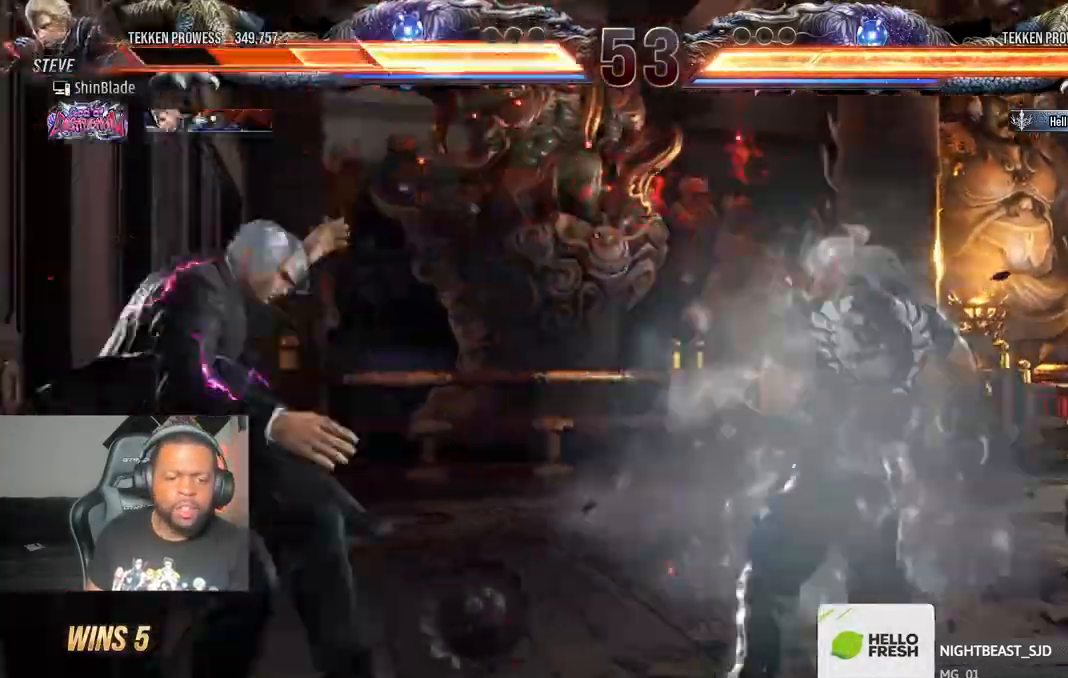
{"dt_ms": 500, "buttons": ["DPAD_LEFT"], "left_stick": "center", "right_stick": "center", "events": [[33, "CROSS", "down"], [117, "CROSS", "up"], [150, "DPAD_UP", "up"], [217, "CROSS", "down"], [317, "CROSS", "up"], [400, "CROSS", "down"], [500, "CROSS", "up"]]}
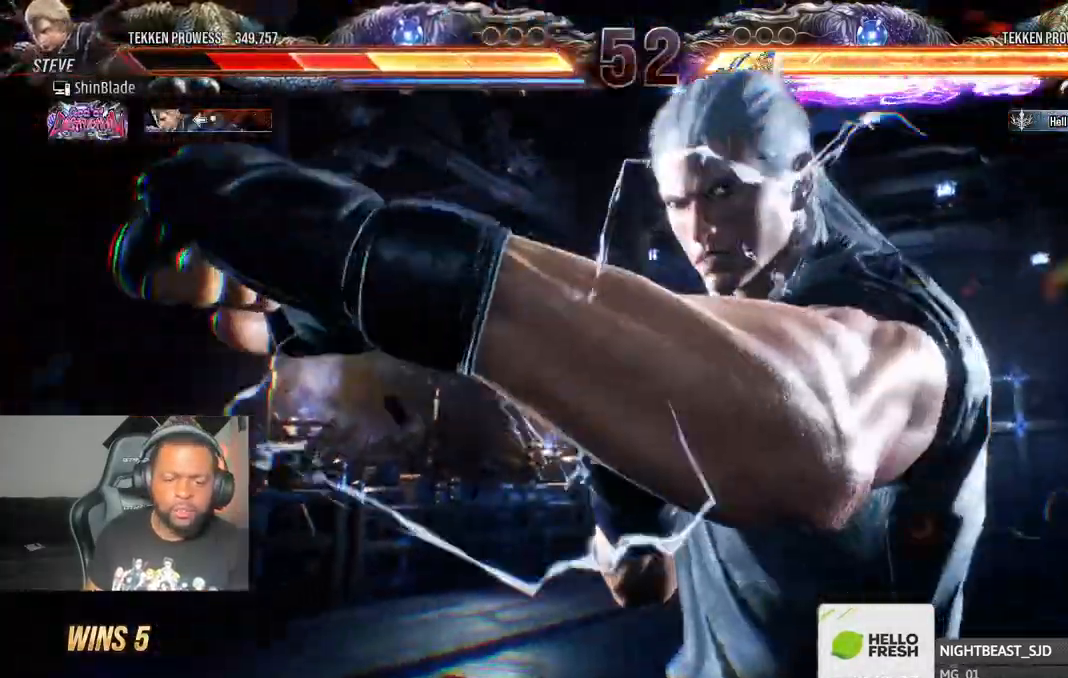
{"dt_ms": 500, "buttons": ["CROSS", "DPAD_LEFT"], "left_stick": "center", "right_stick": "center", "events": [[83, "CROSS", "down"], [183, "CROSS", "up"], [283, "CROSS", "down"], [367, "CROSS", "up"], [467, "CROSS", "down"]]}
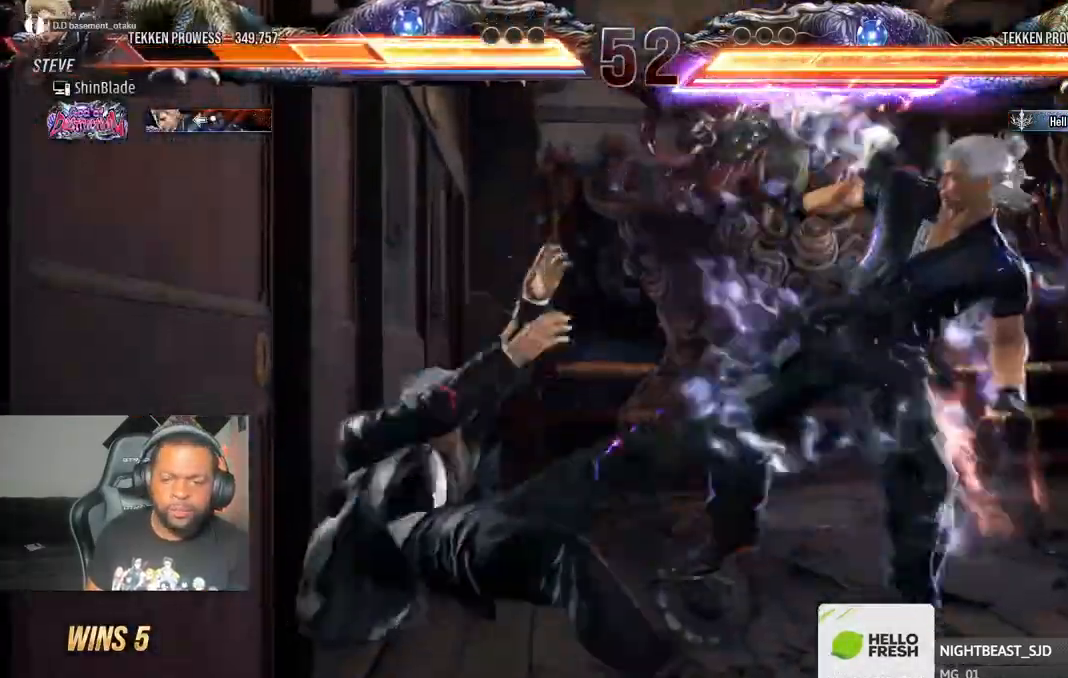
{"dt_ms": 500, "buttons": ["DPAD_LEFT"], "left_stick": "center", "right_stick": "center", "events": [[67, "CROSS", "up"], [167, "CROSS", "down"], [250, "CROSS", "up"], [350, "CROSS", "down"], [467, "CROSS", "up"]]}
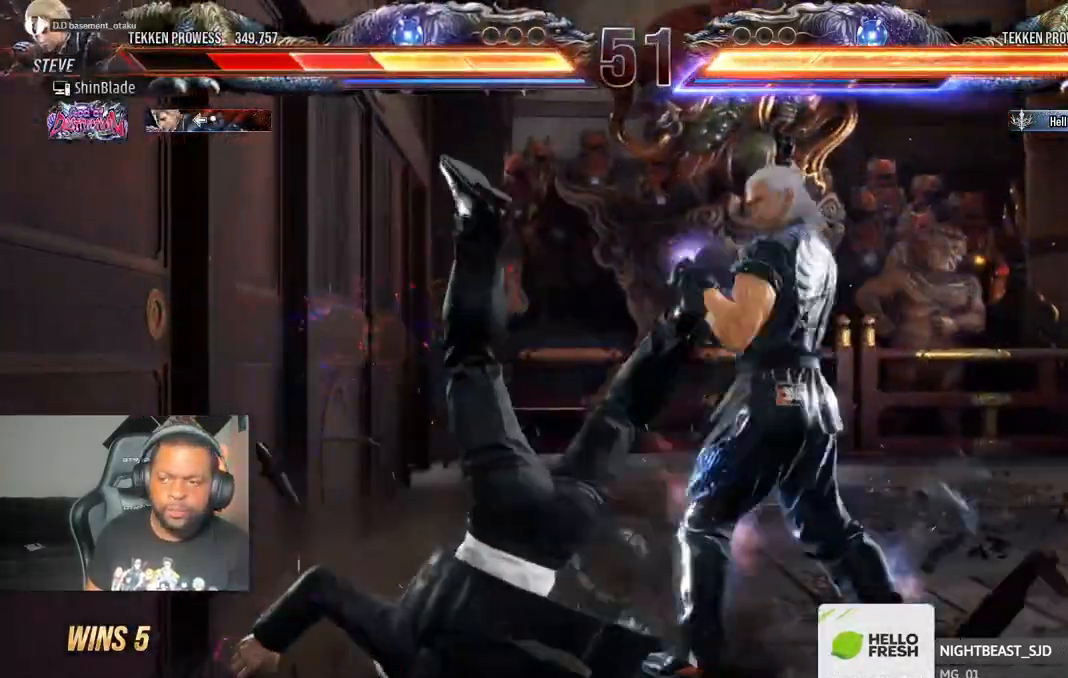
{"dt_ms": 500, "buttons": ["SQUARE", "DPAD_LEFT"], "left_stick": "center", "right_stick": "center", "events": [[50, "CROSS", "down"], [167, "CROSS", "up"], [250, "CROSS", "down"], [350, "CROSS", "up"], [483, "SQUARE", "down"]]}
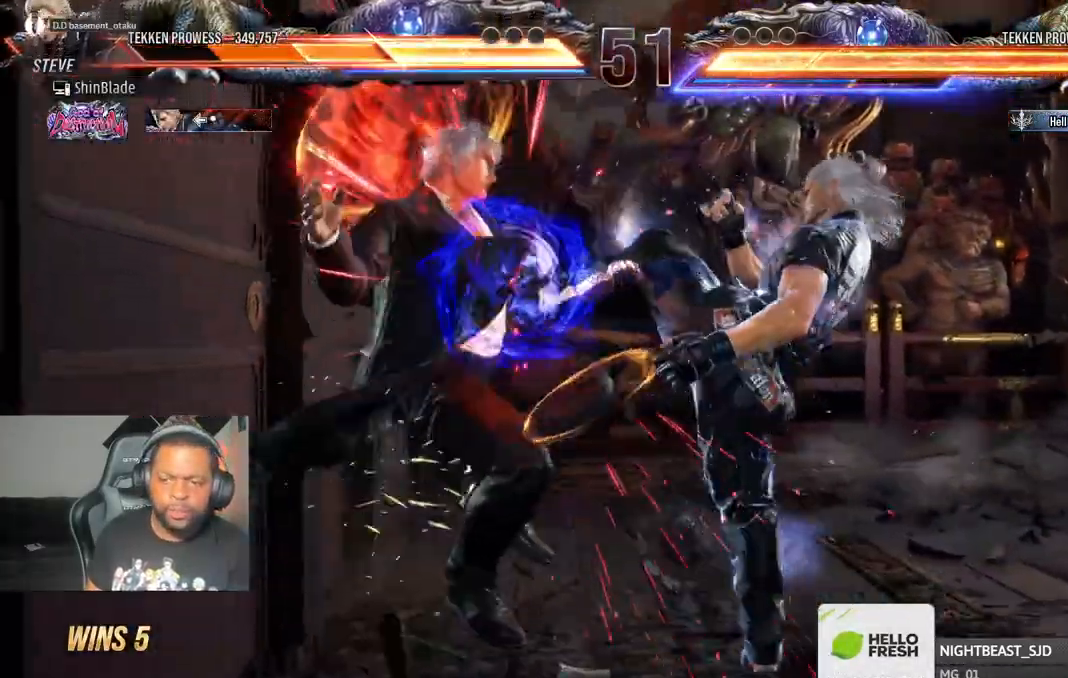
{"dt_ms": 500, "buttons": ["DPAD_LEFT"], "left_stick": "center", "right_stick": "center", "events": [[100, "SQUARE", "up"], [167, "SQUARE", "down"], [300, "SQUARE", "up"], [383, "SQUARE", "down"], [483, "SQUARE", "up"]]}
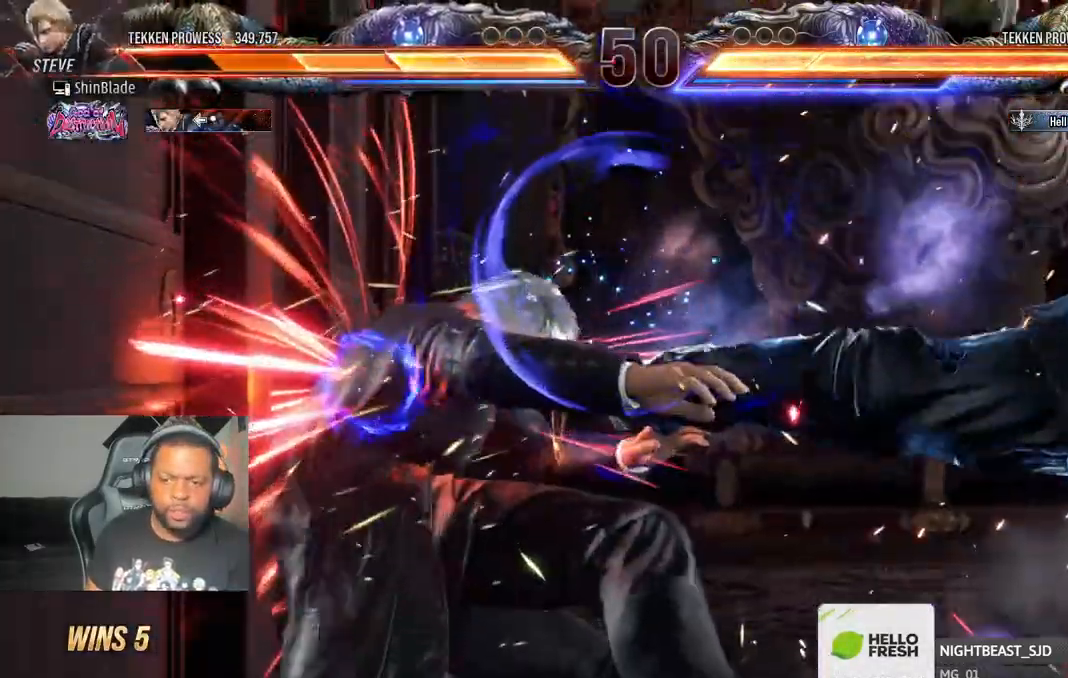
{"dt_ms": 500, "buttons": ["SQUARE", "DPAD_LEFT"], "left_stick": "center", "right_stick": "center", "events": [[83, "SQUARE", "down"], [183, "SQUARE", "up"], [283, "SQUARE", "down"], [400, "SQUARE", "up"], [467, "SQUARE", "down"]]}
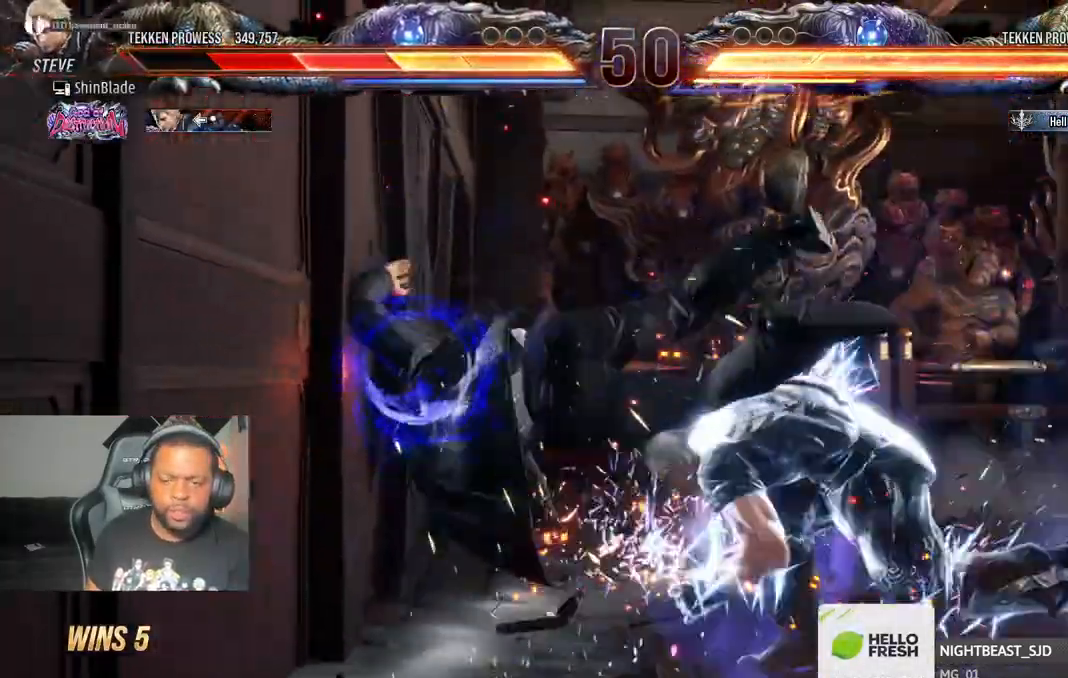
{"dt_ms": 500, "buttons": ["DPAD_LEFT"], "left_stick": "center", "right_stick": "center", "events": [[83, "SQUARE", "up"], [167, "SQUARE", "down"], [283, "SQUARE", "up"], [367, "SQUARE", "down"], [483, "SQUARE", "up"]]}
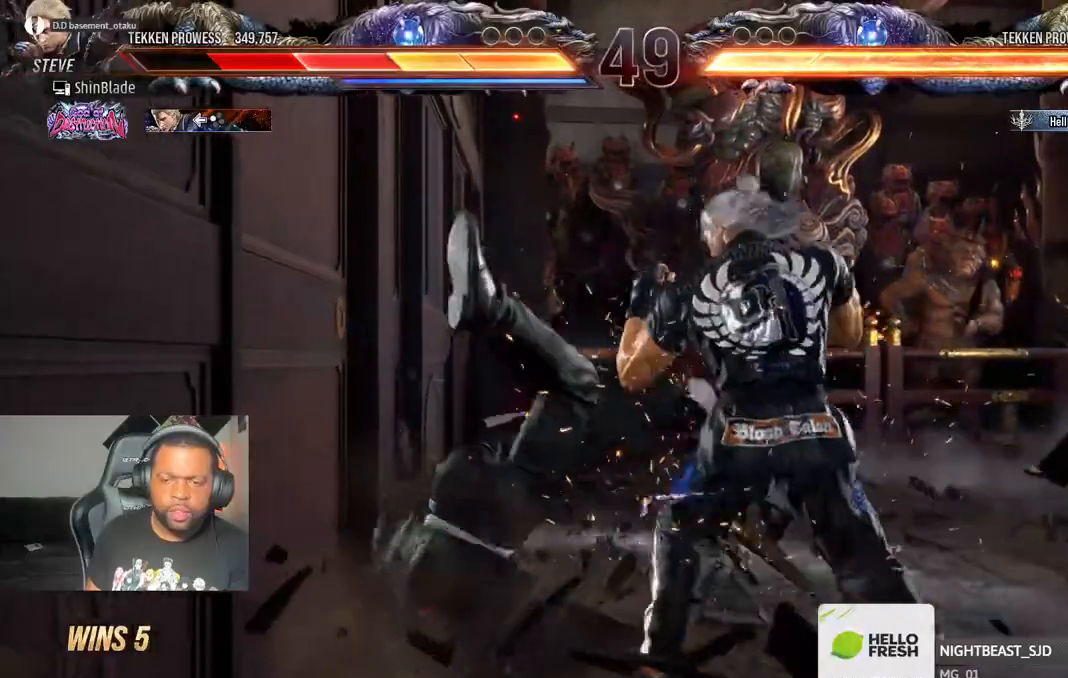
{"dt_ms": 500, "buttons": ["SQUARE", "DPAD_LEFT"], "left_stick": "center", "right_stick": "center", "events": [[50, "SQUARE", "down"], [183, "SQUARE", "up"], [267, "SQUARE", "down"], [367, "SQUARE", "up"], [450, "SQUARE", "down"]]}
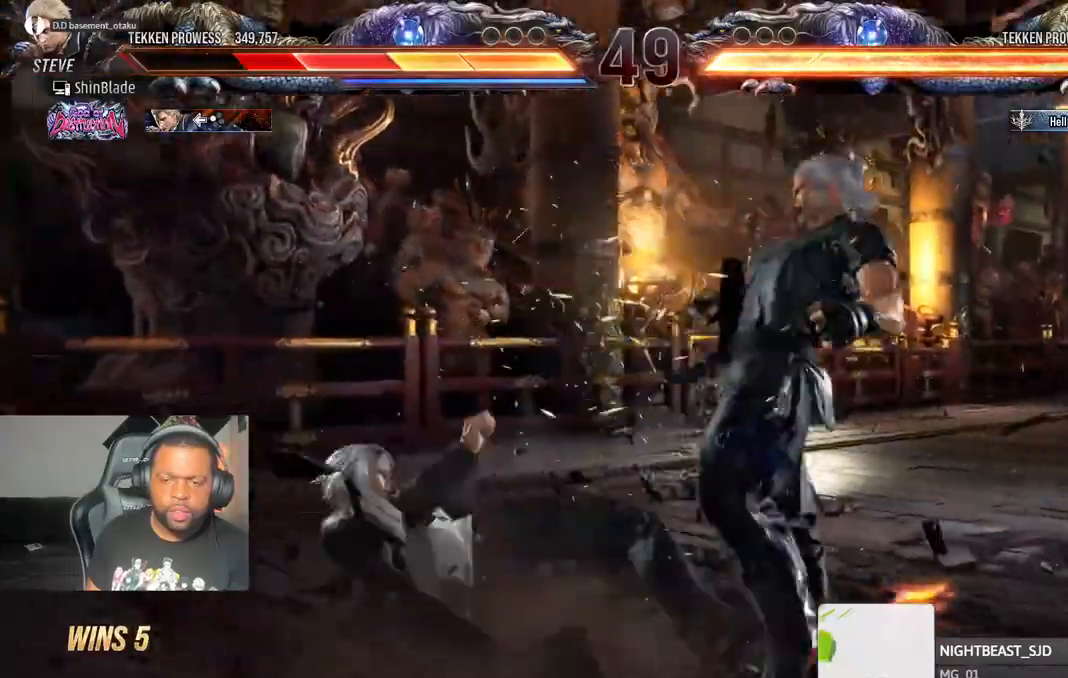
{"dt_ms": 500, "buttons": ["CROSS"], "left_stick": "center", "right_stick": "center", "events": [[50, "SQUARE", "up"], [183, "SQUARE", "down"], [267, "SQUARE", "up"], [317, "DPAD_LEFT", "up"], [383, "CROSS", "down"]]}
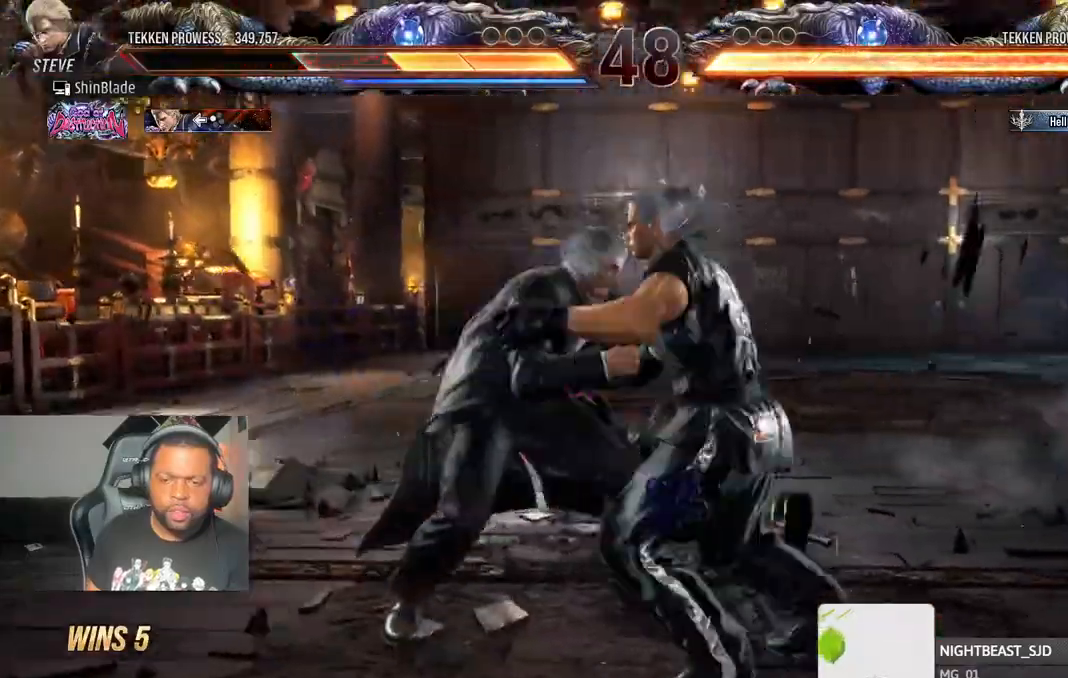
{"dt_ms": 500, "buttons": [], "left_stick": "center", "right_stick": "center", "events": [[233, "SQUARE", "down"], [267, "CROSS", "up"], [333, "SQUARE", "up"], [400, "SQUARE", "down"], [483, "SQUARE", "up"]]}
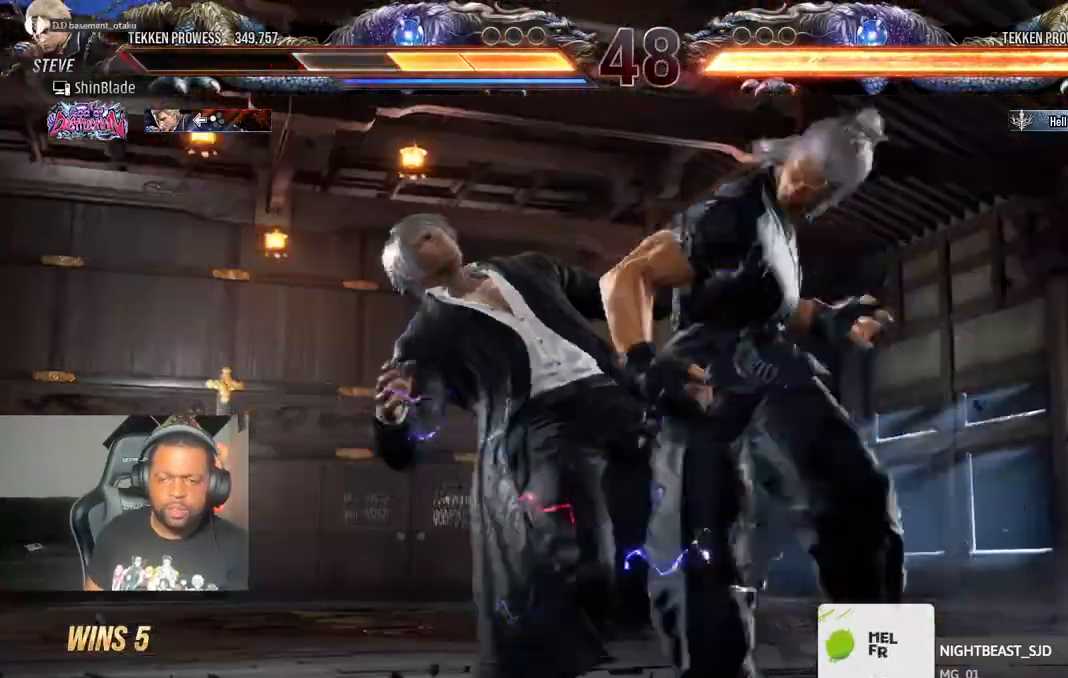
{"dt_ms": 500, "buttons": ["TRIANGLE"], "left_stick": "center", "right_stick": "center", "events": [[117, "TRIANGLE", "down"], [250, "TRIANGLE", "up"], [317, "SQUARE", "down"], [450, "TRIANGLE", "down"], [467, "SQUARE", "up"]]}
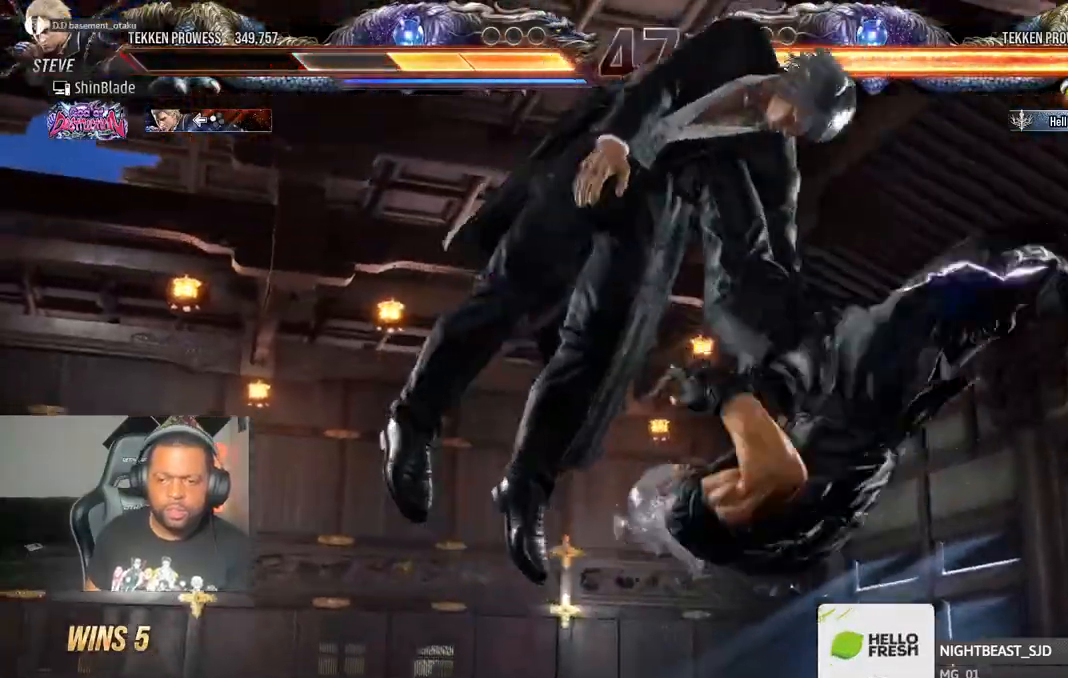
{"dt_ms": 1000, "buttons": [], "left_stick": "center", "right_stick": "center"}
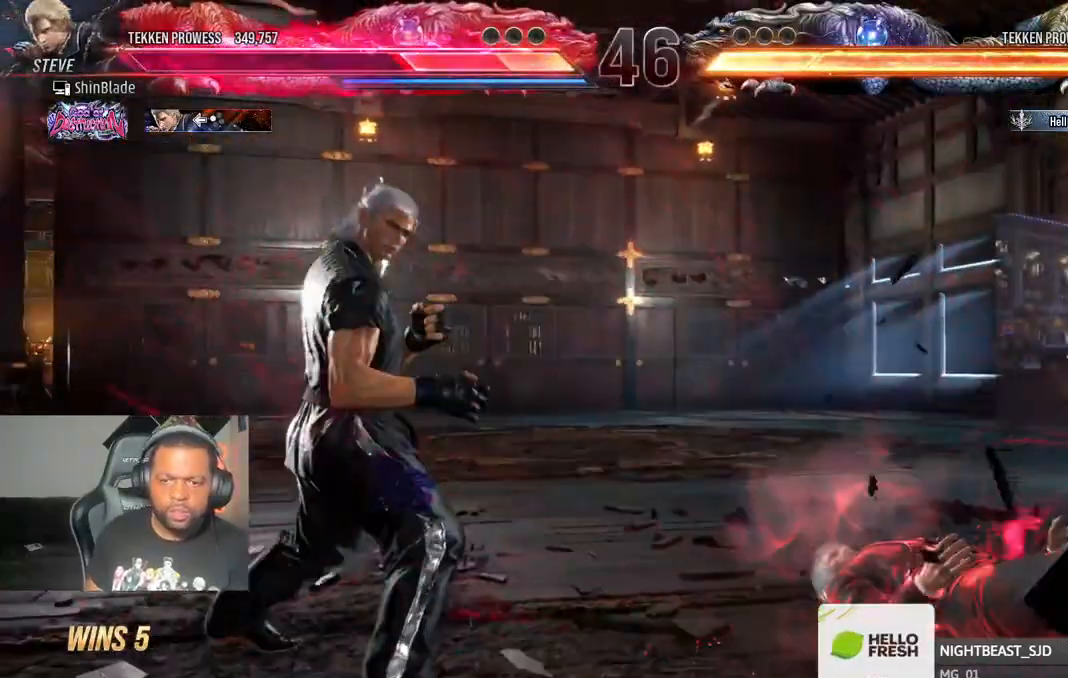
{"dt_ms": 500, "buttons": ["CIRCLE"], "left_stick": "center", "right_stick": "center", "events": [[50, "CIRCLE", "down"], [167, "CIRCLE", "up"], [233, "CIRCLE", "down"], [383, "CIRCLE", "up"], [450, "CIRCLE", "down"]]}
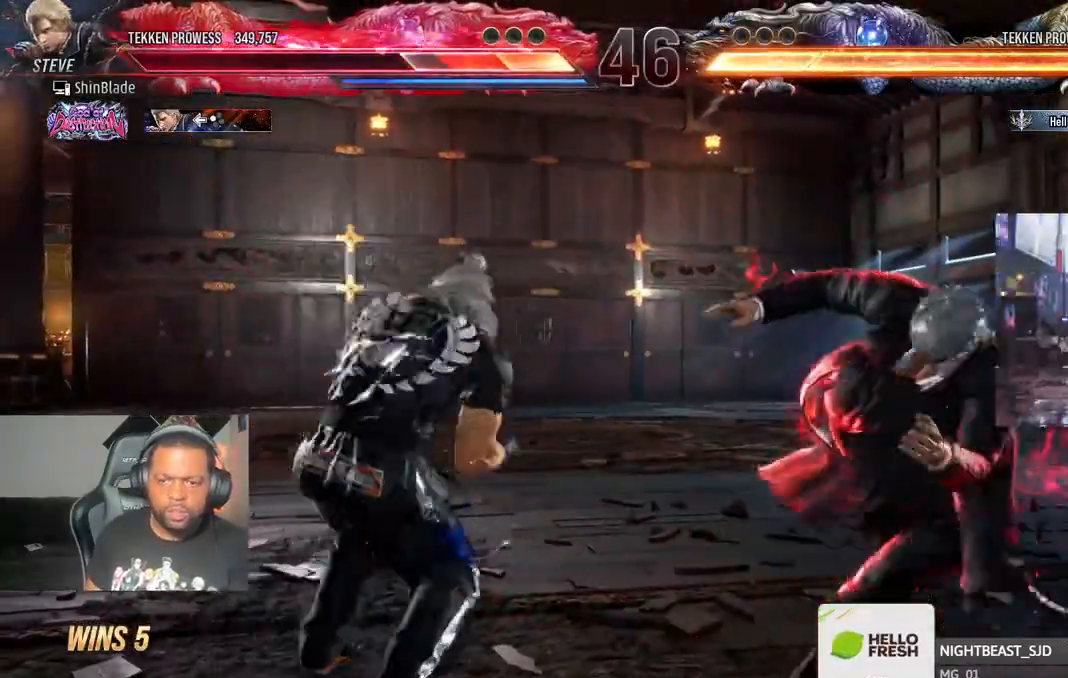
{"dt_ms": 500, "buttons": ["DPAD_LEFT"], "left_stick": "center", "right_stick": "center", "events": [[83, "CIRCLE", "up"], [117, "CROSS", "down"], [233, "DPAD_RIGHT", "down"], [250, "DPAD_RIGHT", "up"], [267, "CROSS", "up"], [450, "DPAD_LEFT", "down"]]}
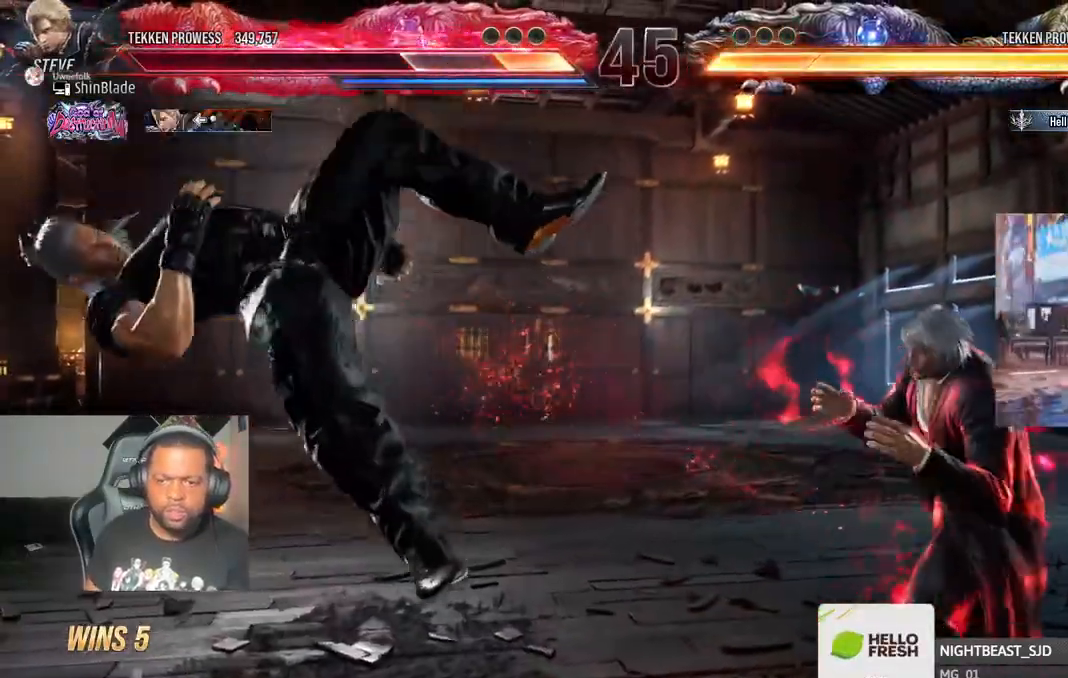
{"dt_ms": 500, "buttons": [], "left_stick": "center", "right_stick": "center", "events": [[17, "DPAD_LEFT", "up"], [117, "DPAD_RIGHT", "down"], [150, "DPAD_RIGHT", "up"]]}
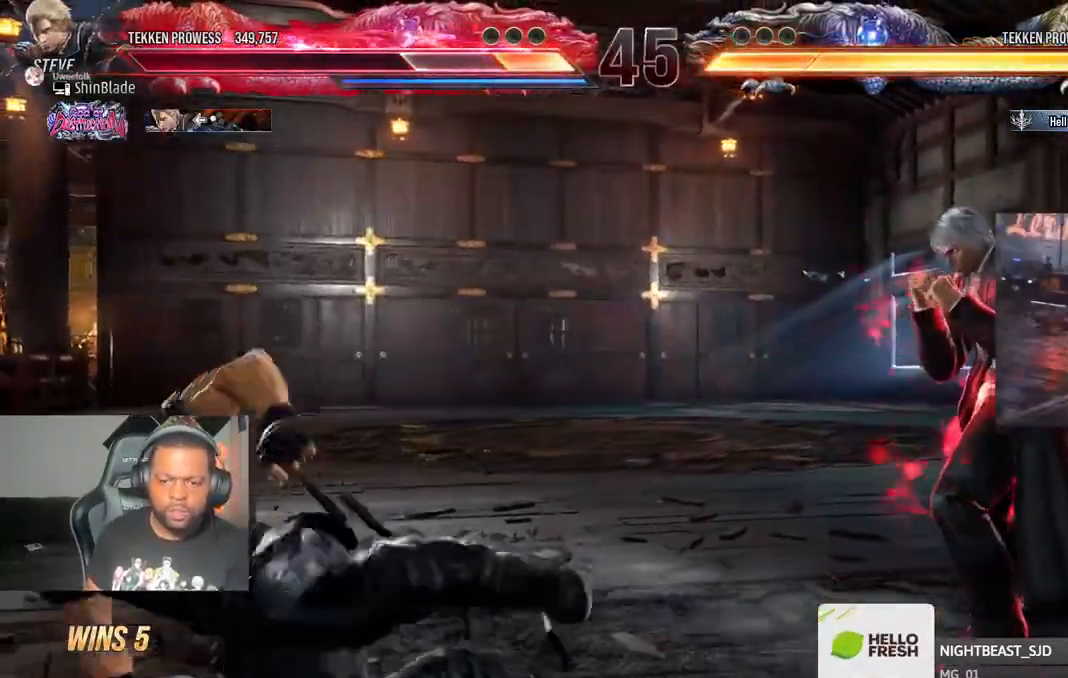
{"dt_ms": 500, "buttons": ["TRIANGLE"], "left_stick": "center", "right_stick": "center", "events": [[117, "DPAD_LEFT", "down"], [167, "DPAD_LEFT", "up"], [217, "DPAD_LEFT", "down"], [283, "DPAD_LEFT", "up"], [333, "DPAD_LEFT", "down"], [367, "TRIANGLE", "down"], [483, "DPAD_LEFT", "up"]]}
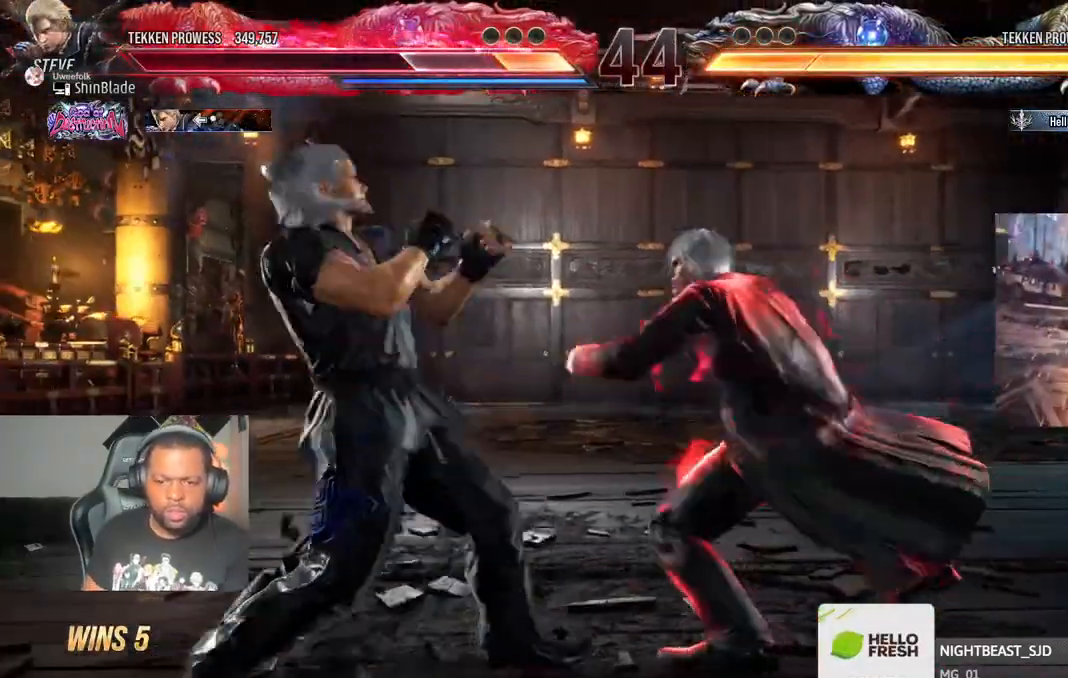
{"dt_ms": 500, "buttons": ["SQUARE"], "left_stick": "center", "right_stick": "center", "events": [[17, "SQUARE", "down"], [17, "TRIANGLE", "up"], [50, "DPAD_LEFT", "down"], [50, "TRIANGLE", "down"], [83, "SQUARE", "up"], [133, "SQUARE", "down"], [200, "DPAD_LEFT", "up"], [233, "SQUARE", "up"], [300, "SQUARE", "down"], [350, "SQUARE", "up"], [383, "SQUARE", "down"], [483, "TRIANGLE", "up"]]}
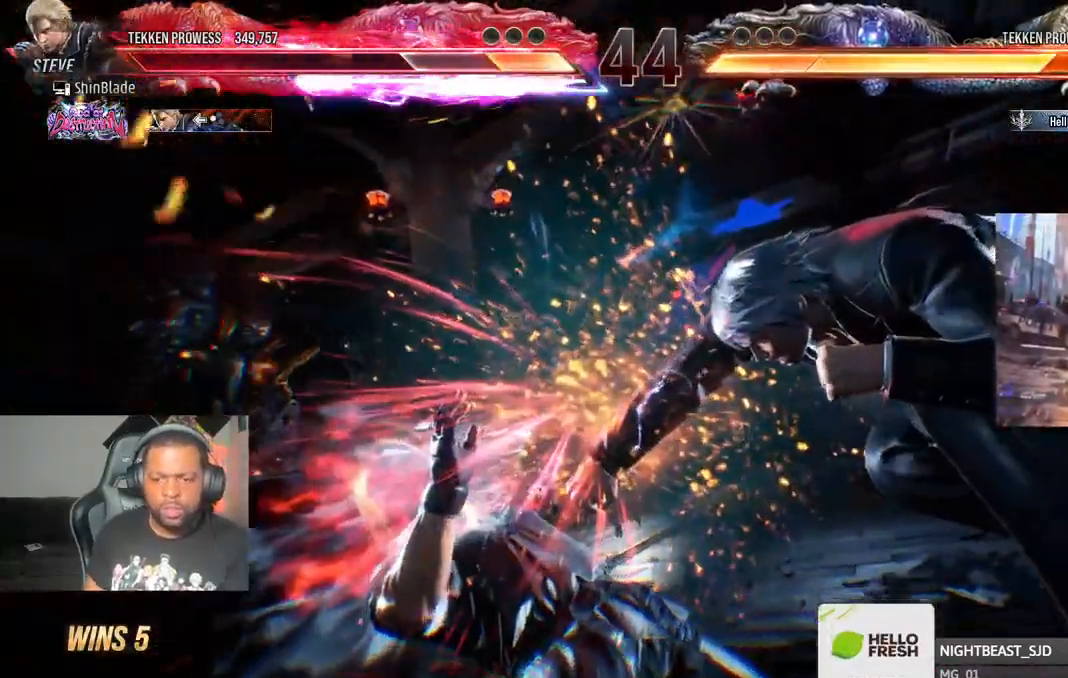
{"dt_ms": 500, "buttons": [], "left_stick": "down", "right_stick": "center", "events": [[33, "SQUARE", "up"], [233, "left_stick", "down"]]}
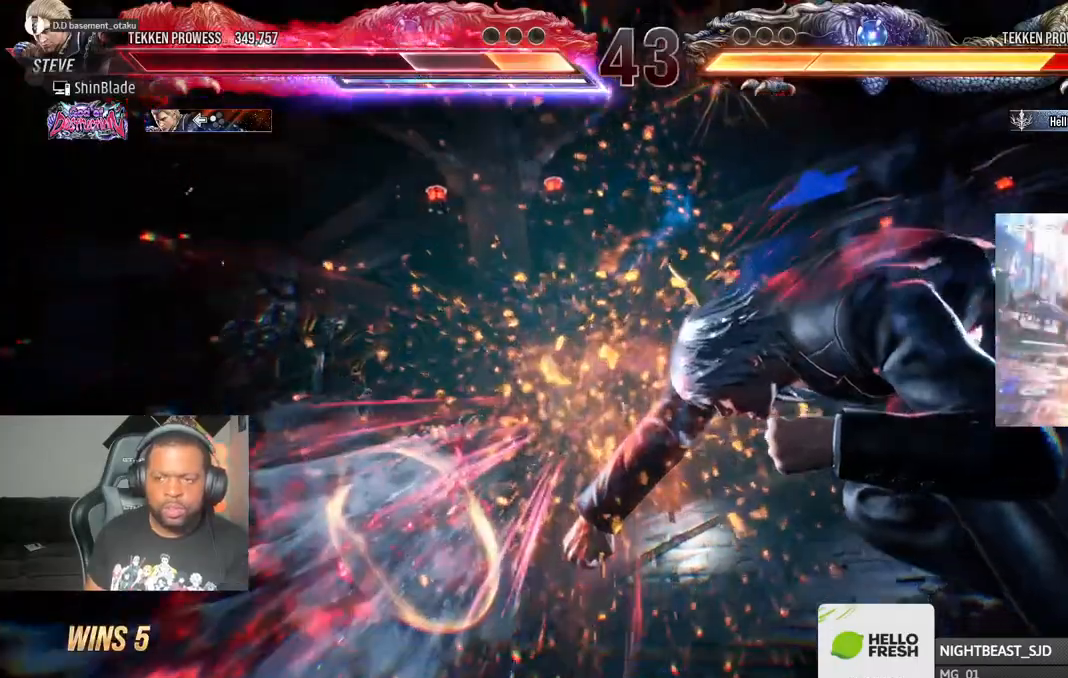
{"dt_ms": 500, "buttons": [], "left_stick": "center", "right_stick": "center", "events": [[217, "left_stick", "center"]]}